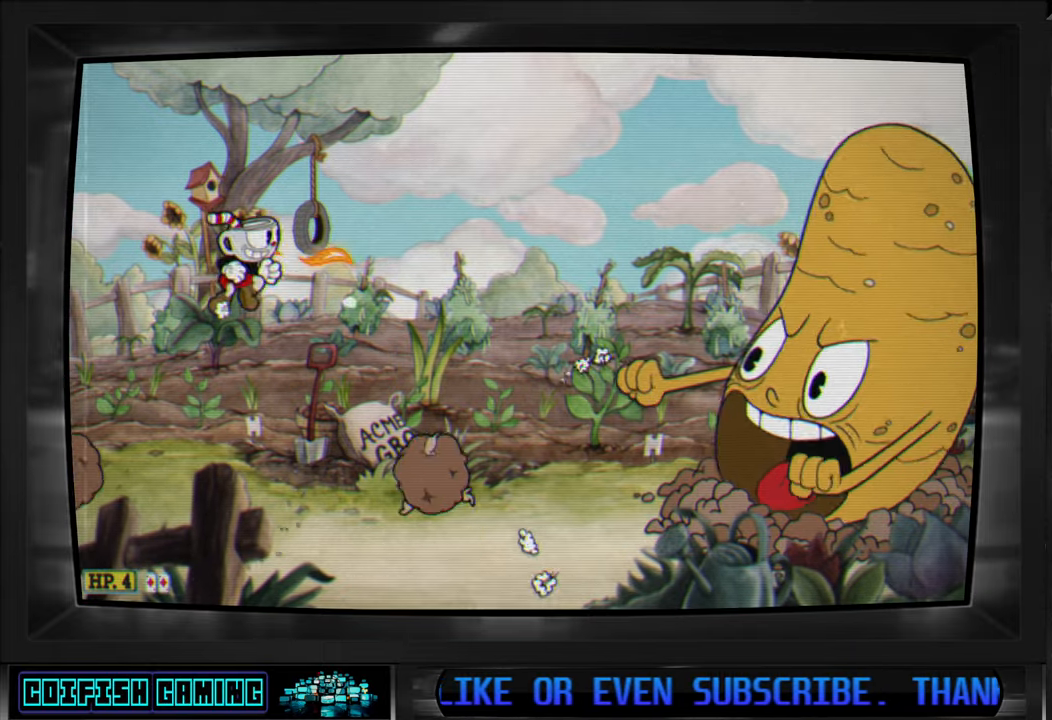
Gameplay with a controller (Xbox layout); each line is a JSON object with the inputs held at the frame after it. "events" lists button and stick changes between this image and that frame as [ms after this image, input, new state], when the widget could be followed in between.
{"buttons": ["A"], "left_stick": "center", "right_stick": "center", "events": [[317, "Y", "up"], [467, "A", "down"], [483, "DPAD_RIGHT", "up"]]}
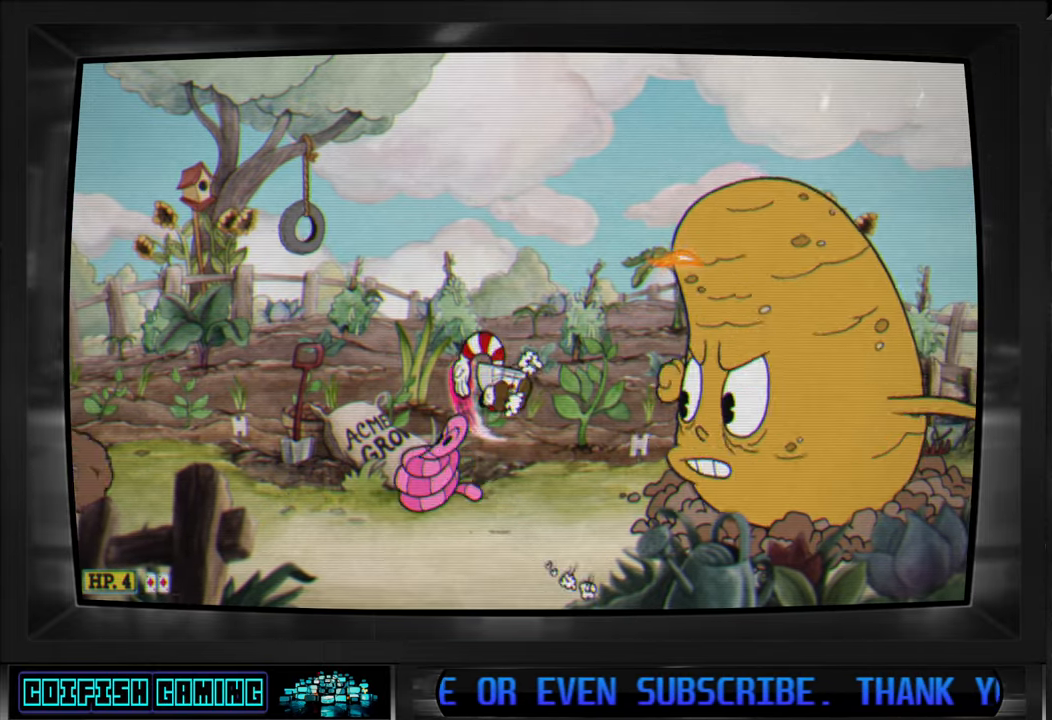
{"buttons": ["X", "DPAD_LEFT"], "left_stick": "center", "right_stick": "center", "events": [[83, "DPAD_LEFT", "down"], [100, "A", "up"], [183, "X", "down"]]}
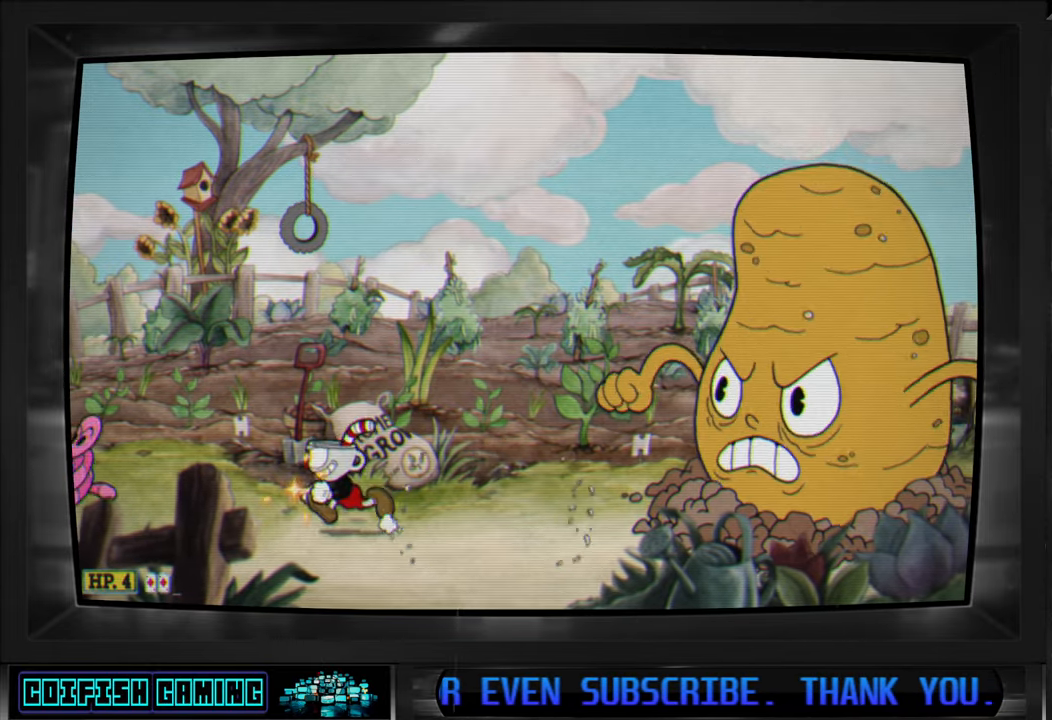
{"buttons": ["X", "DPAD_LEFT"], "left_stick": "center", "right_stick": "center", "events": []}
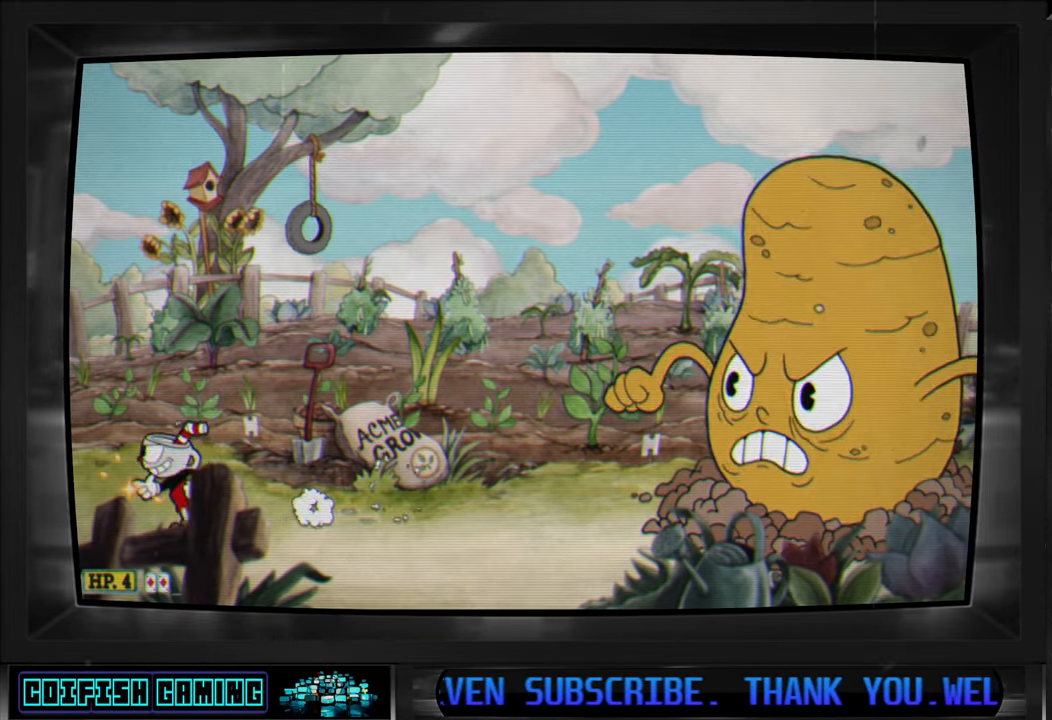
{"buttons": ["X"], "left_stick": "center", "right_stick": "center", "events": [[17, "DPAD_LEFT", "up"], [67, "DPAD_RIGHT", "down"], [200, "DPAD_RIGHT", "up"], [233, "X", "up"], [400, "X", "down"]]}
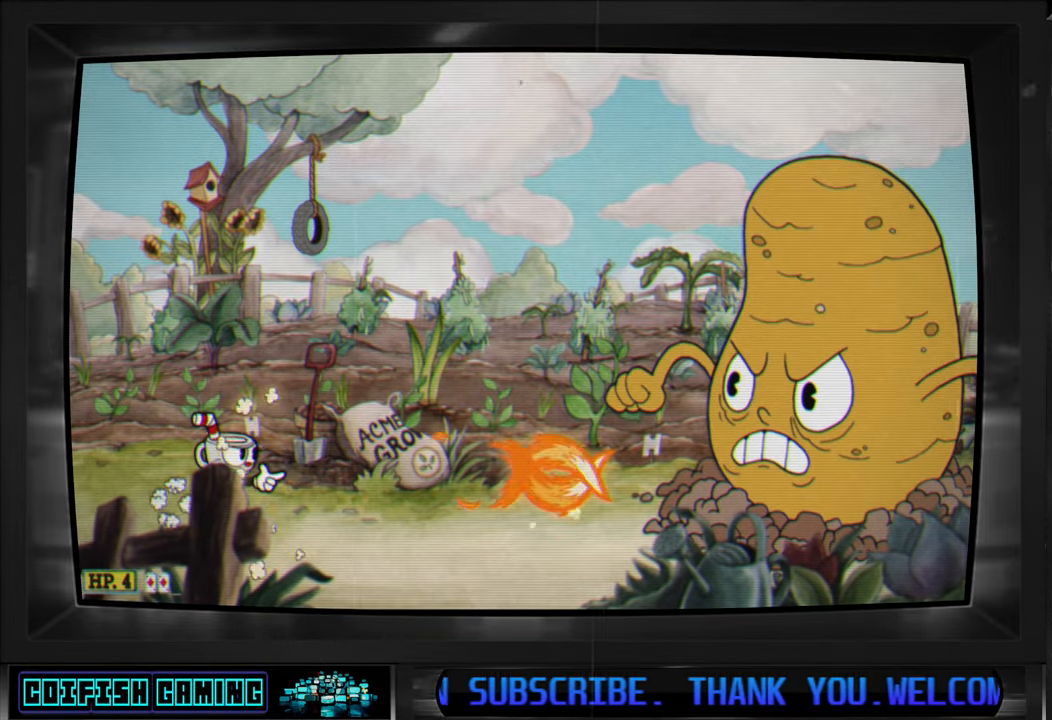
{"buttons": ["X"], "left_stick": "center", "right_stick": "center", "events": []}
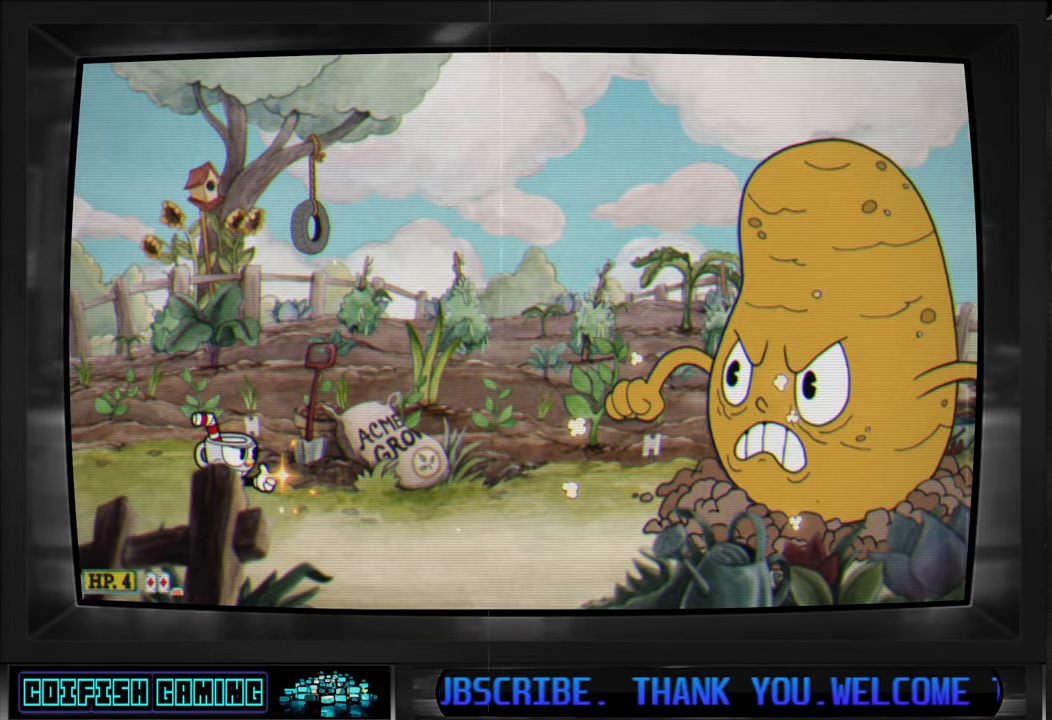
{"buttons": ["X"], "left_stick": "center", "right_stick": "center", "events": []}
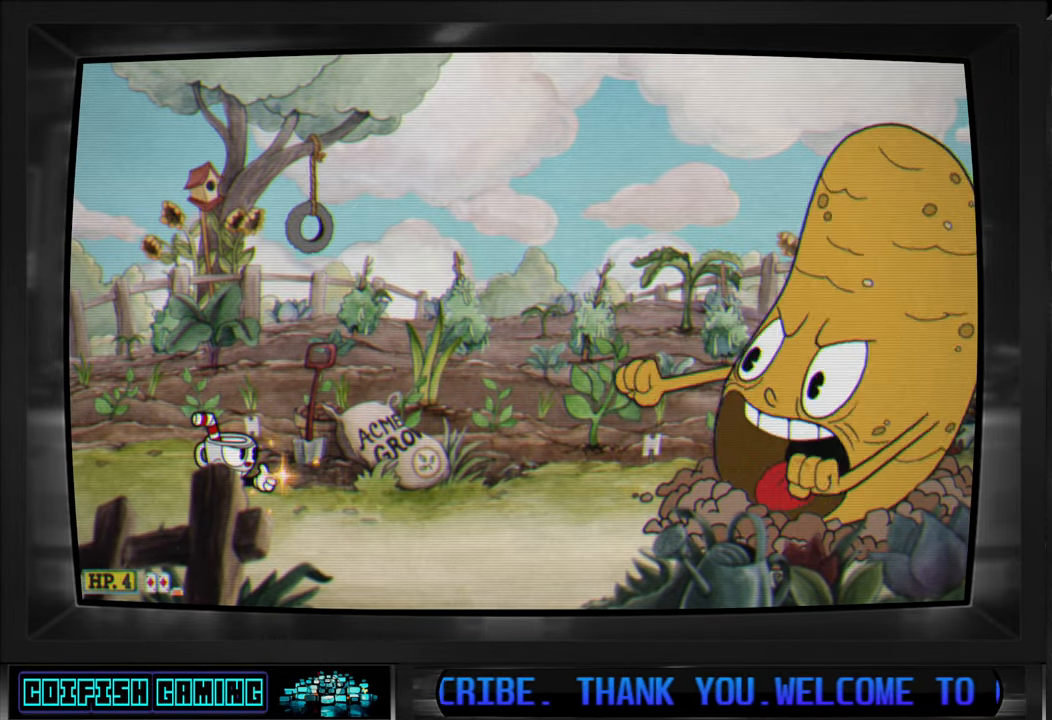
{"buttons": ["A", "X"], "left_stick": "center", "right_stick": "center", "events": [[83, "X", "up"], [183, "X", "down"], [450, "A", "down"]]}
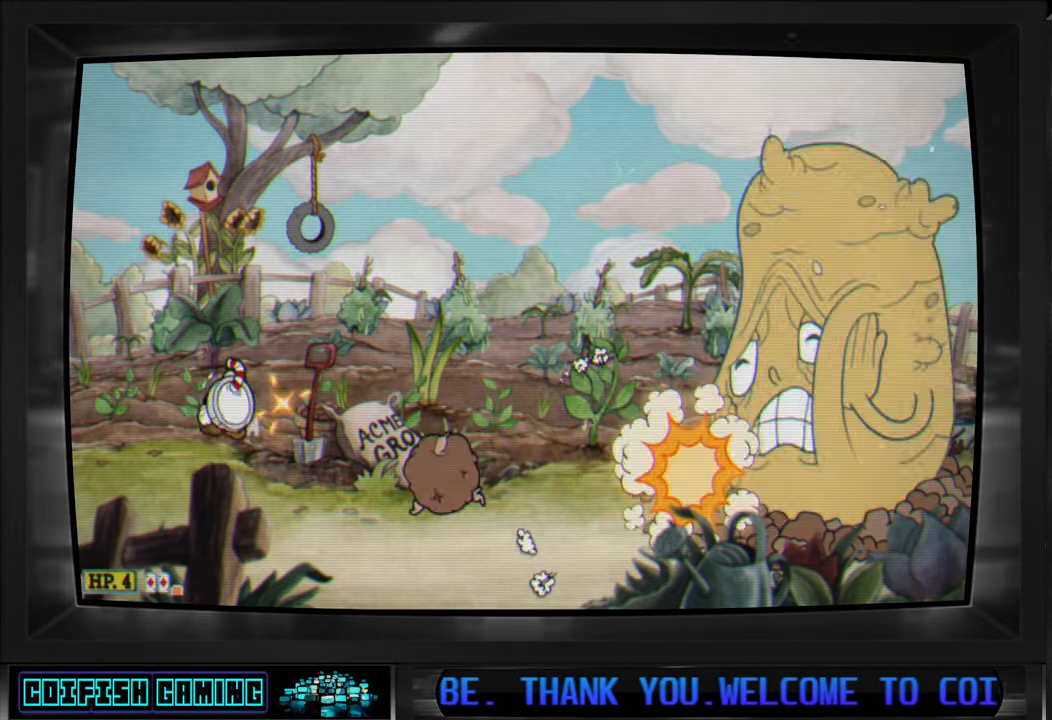
{"buttons": ["X"], "left_stick": "center", "right_stick": "center", "events": [[117, "A", "up"]]}
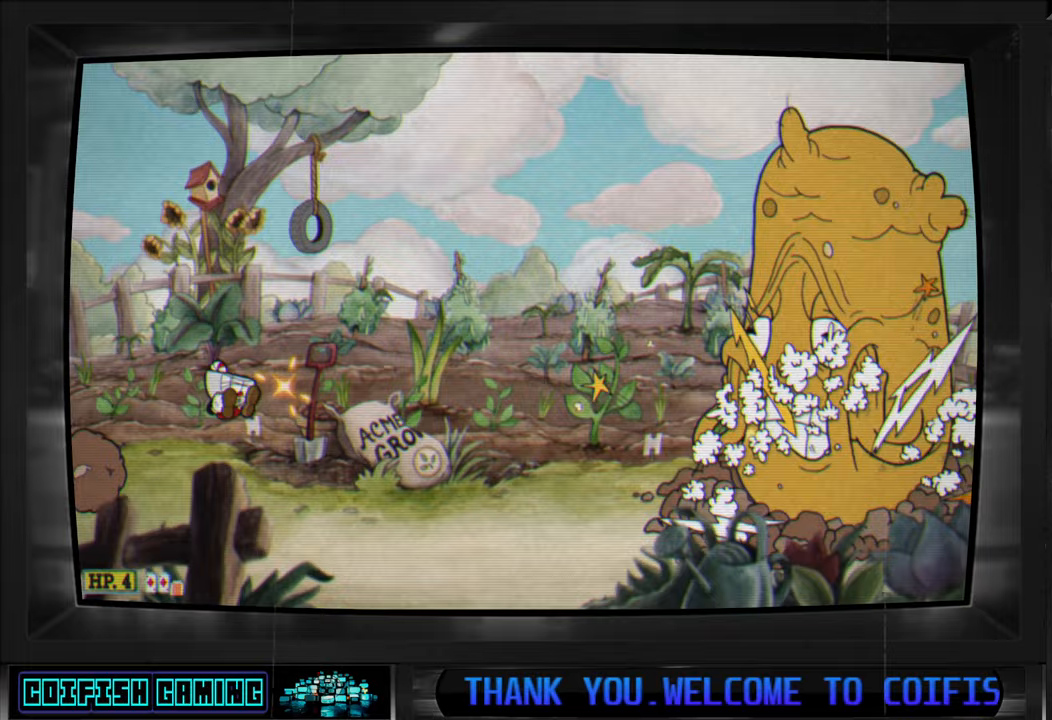
{"buttons": ["X"], "left_stick": "center", "right_stick": "center", "events": [[267, "DPAD_RIGHT", "down"], [400, "DPAD_RIGHT", "up"]]}
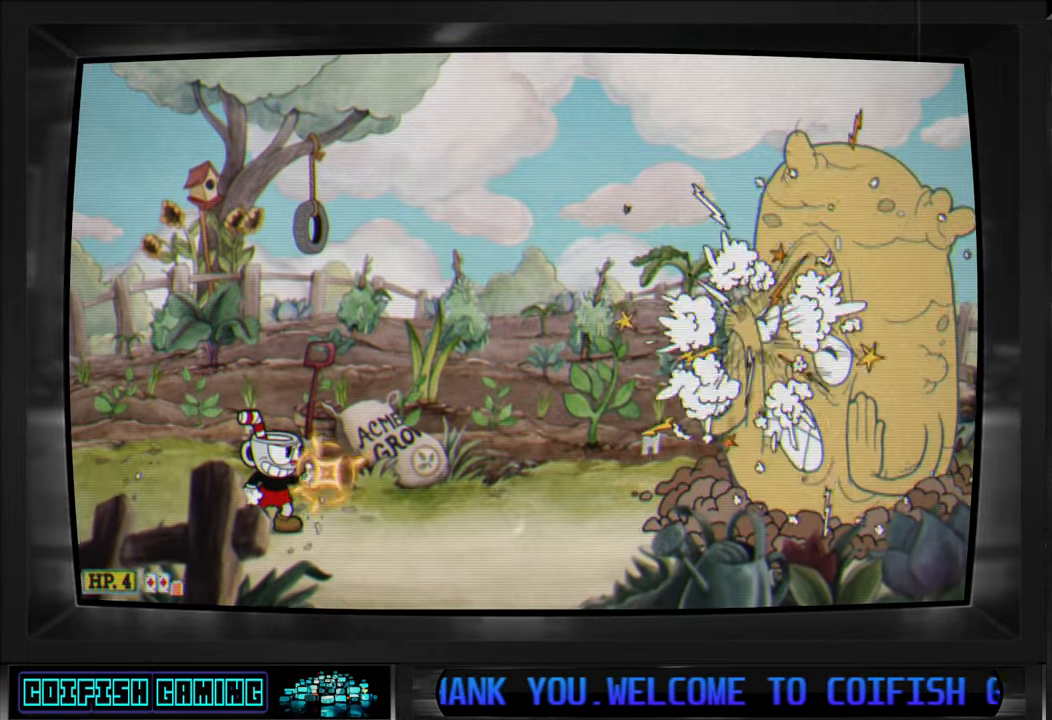
{"buttons": ["X"], "left_stick": "center", "right_stick": "center", "events": [[67, "DPAD_DOWN", "down"], [133, "DPAD_DOWN", "up"], [250, "DPAD_DOWN", "down"], [283, "DPAD_DOWN", "up"], [383, "DPAD_DOWN", "down"], [450, "DPAD_DOWN", "up"]]}
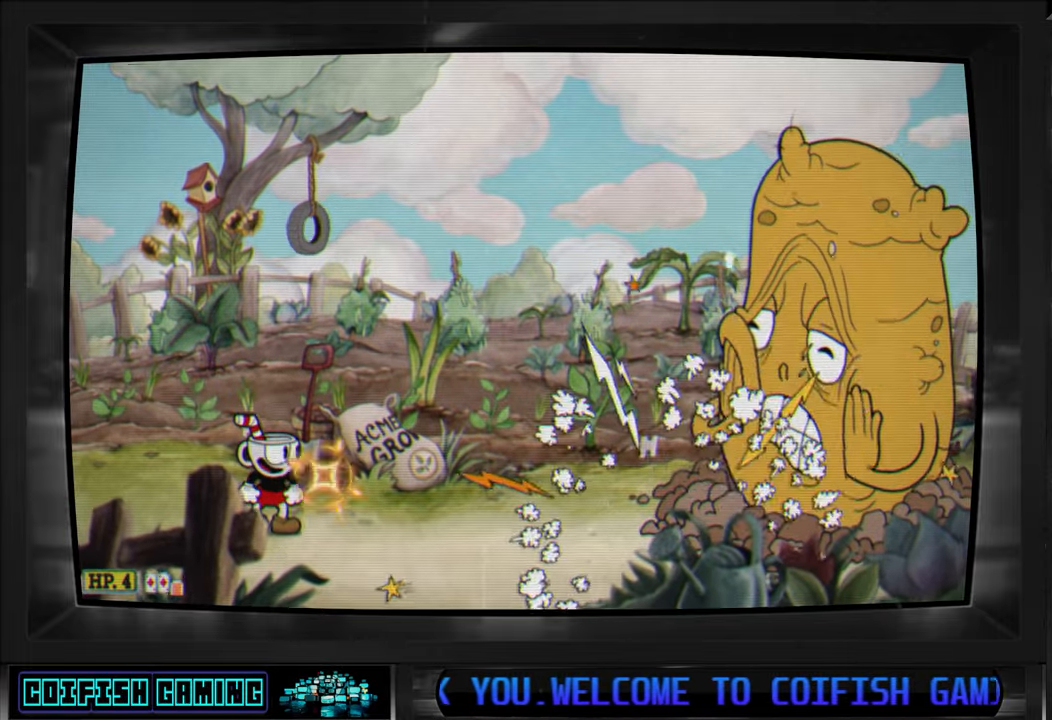
{"buttons": ["X"], "left_stick": "center", "right_stick": "center", "events": [[50, "DPAD_DOWN", "down"], [100, "DPAD_DOWN", "up"], [217, "DPAD_DOWN", "down"], [283, "DPAD_DOWN", "up"]]}
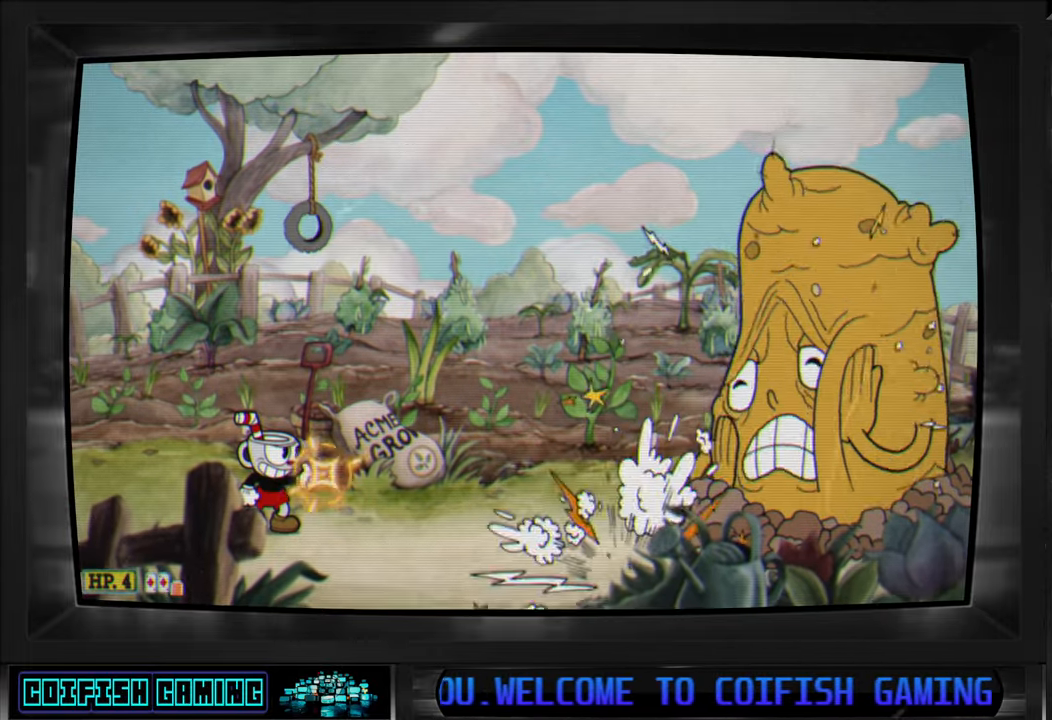
{"buttons": ["X"], "left_stick": "center", "right_stick": "center", "events": [[350, "DPAD_LEFT", "down"], [483, "DPAD_LEFT", "up"]]}
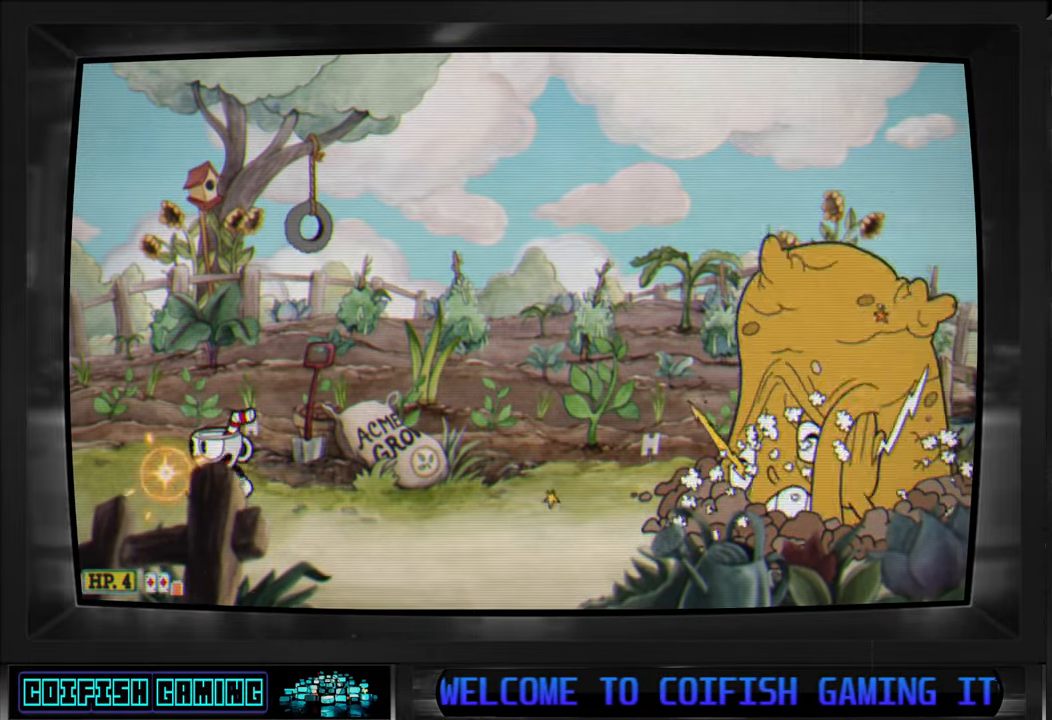
{"buttons": ["X"], "left_stick": "center", "right_stick": "center", "events": []}
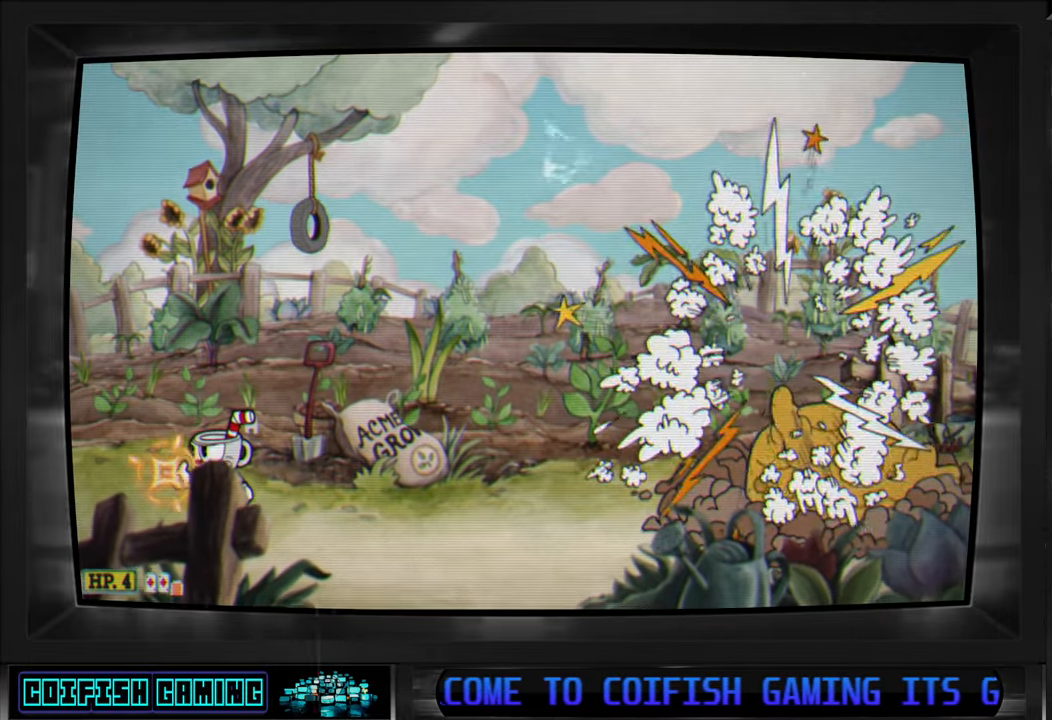
{"buttons": ["X"], "left_stick": "center", "right_stick": "center", "events": [[117, "DPAD_RIGHT", "down"], [217, "DPAD_RIGHT", "up"]]}
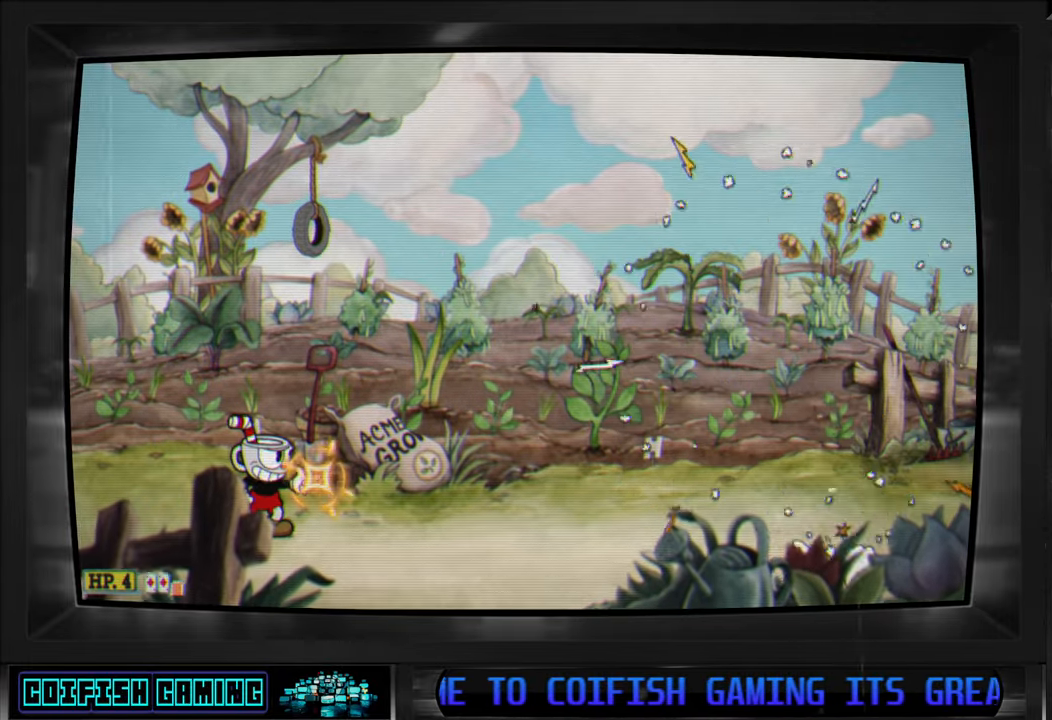
{"buttons": ["X", "DPAD_RIGHT"], "left_stick": "center", "right_stick": "center", "events": [[233, "DPAD_LEFT", "down"], [400, "DPAD_LEFT", "up"], [500, "DPAD_RIGHT", "down"]]}
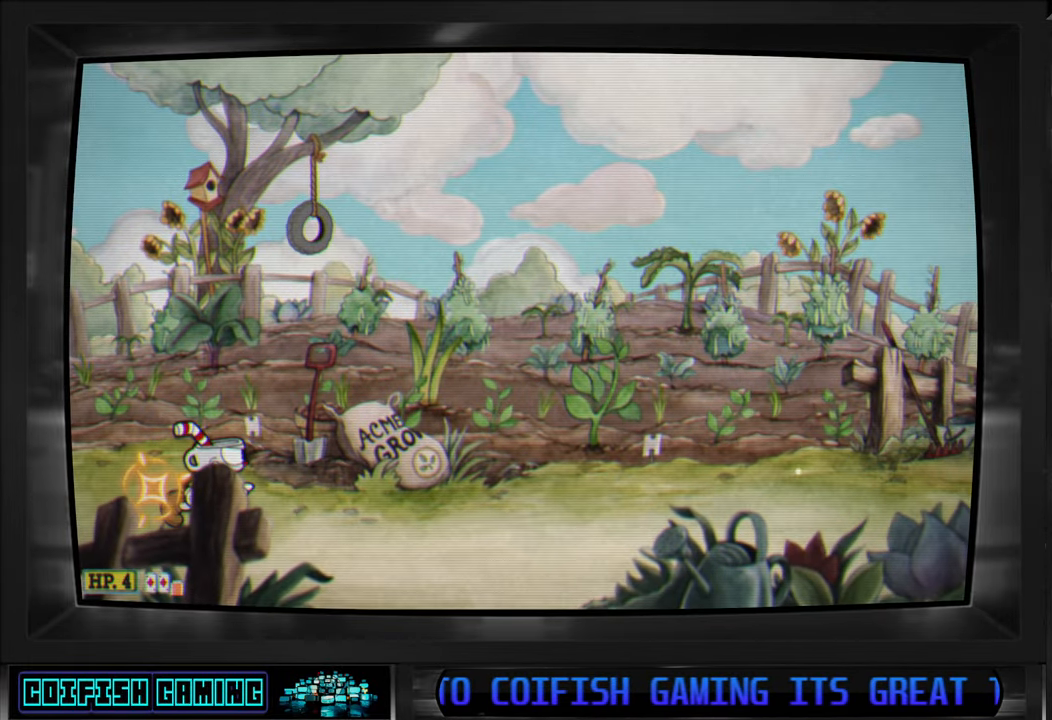
{"buttons": ["X"], "left_stick": "center", "right_stick": "center", "events": [[83, "DPAD_RIGHT", "up"]]}
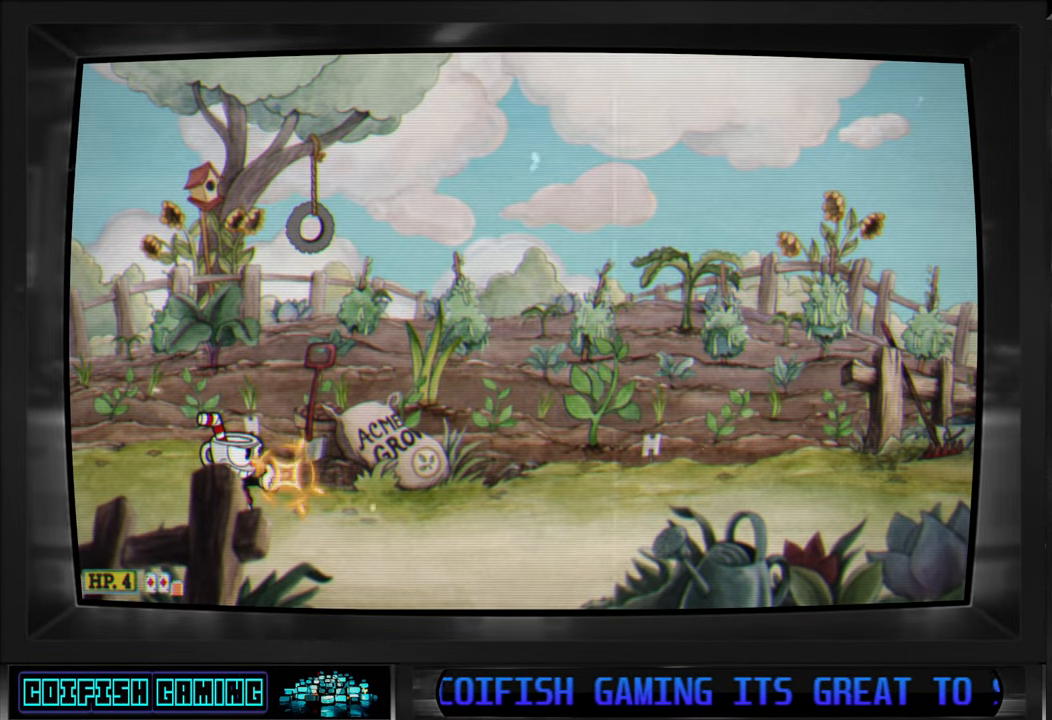
{"buttons": ["X"], "left_stick": "center", "right_stick": "center", "events": []}
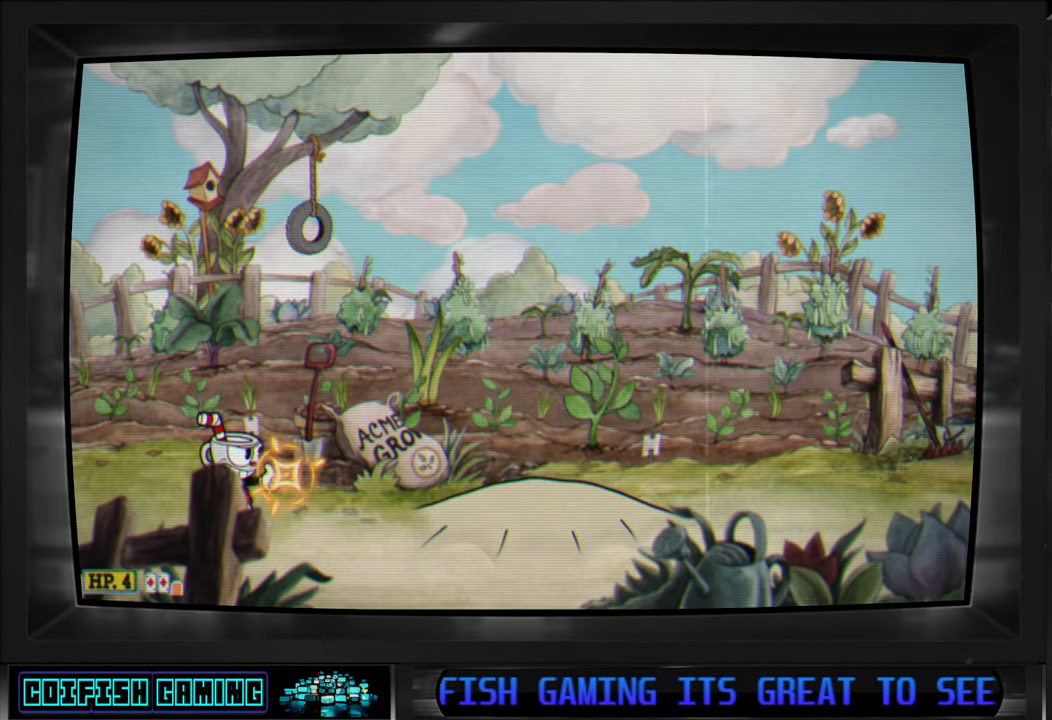
{"buttons": ["X"], "left_stick": "center", "right_stick": "center", "events": []}
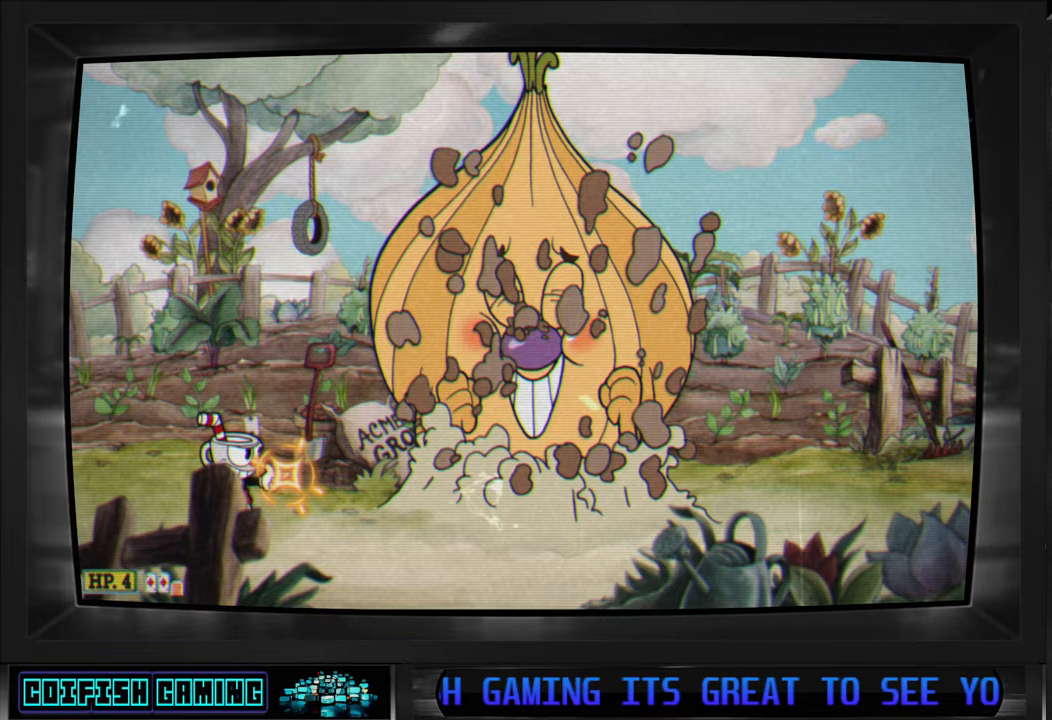
{"buttons": ["X"], "left_stick": "center", "right_stick": "center", "events": [[83, "A", "down"], [200, "A", "up"], [200, "X", "up"], [283, "X", "down"]]}
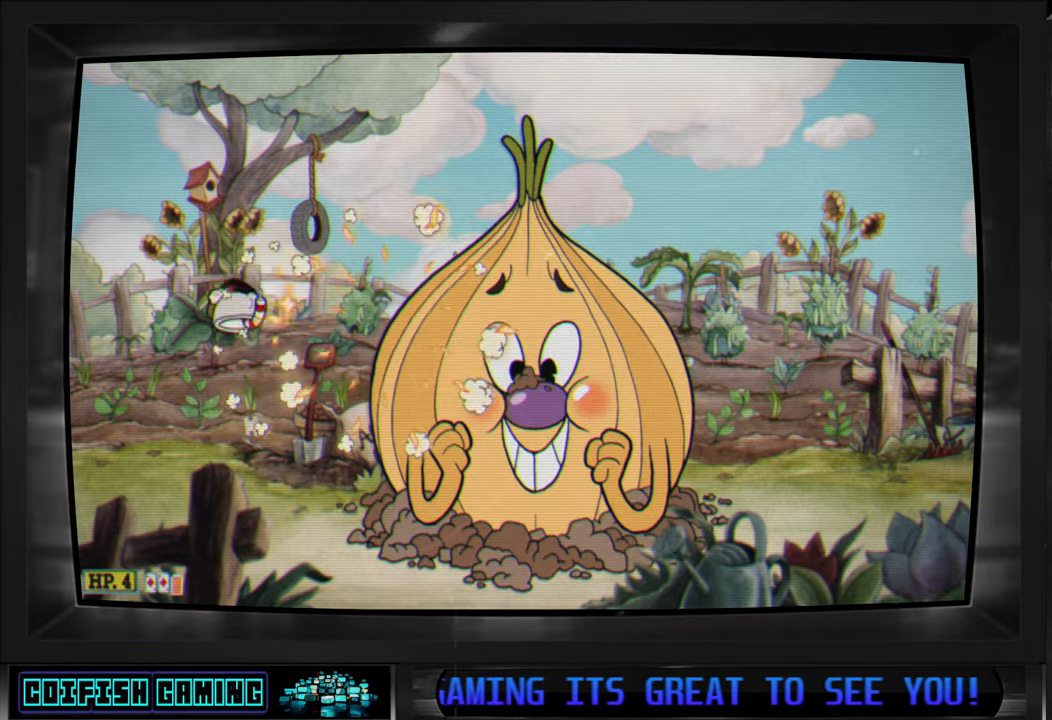
{"buttons": ["X"], "left_stick": "center", "right_stick": "center", "events": []}
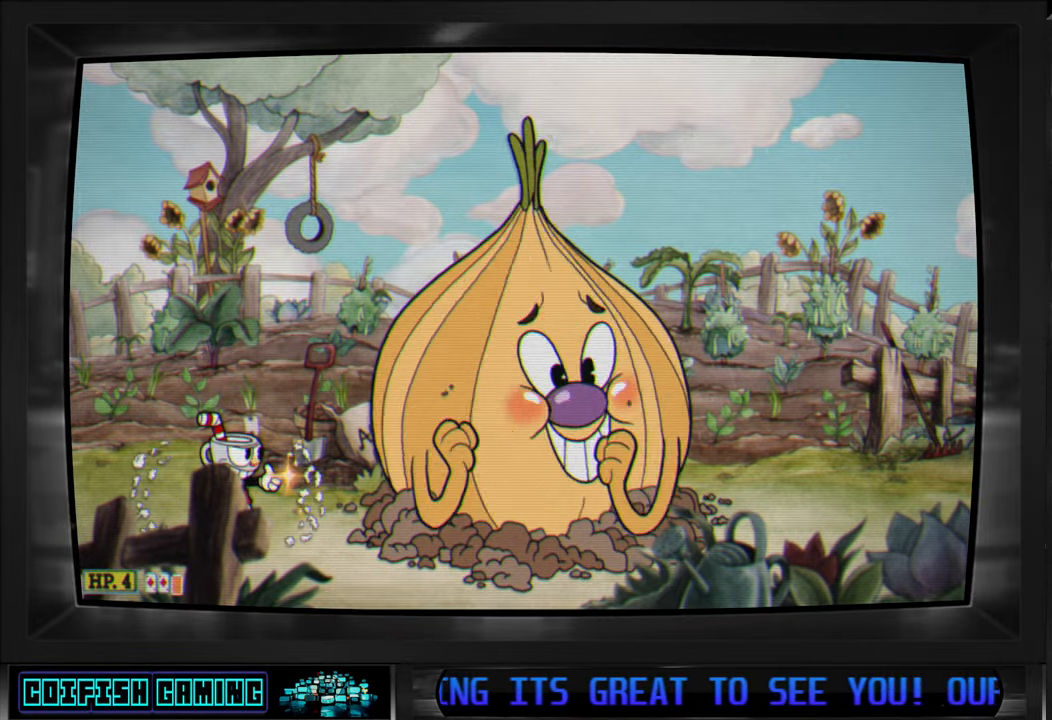
{"buttons": ["X"], "left_stick": "center", "right_stick": "center", "events": []}
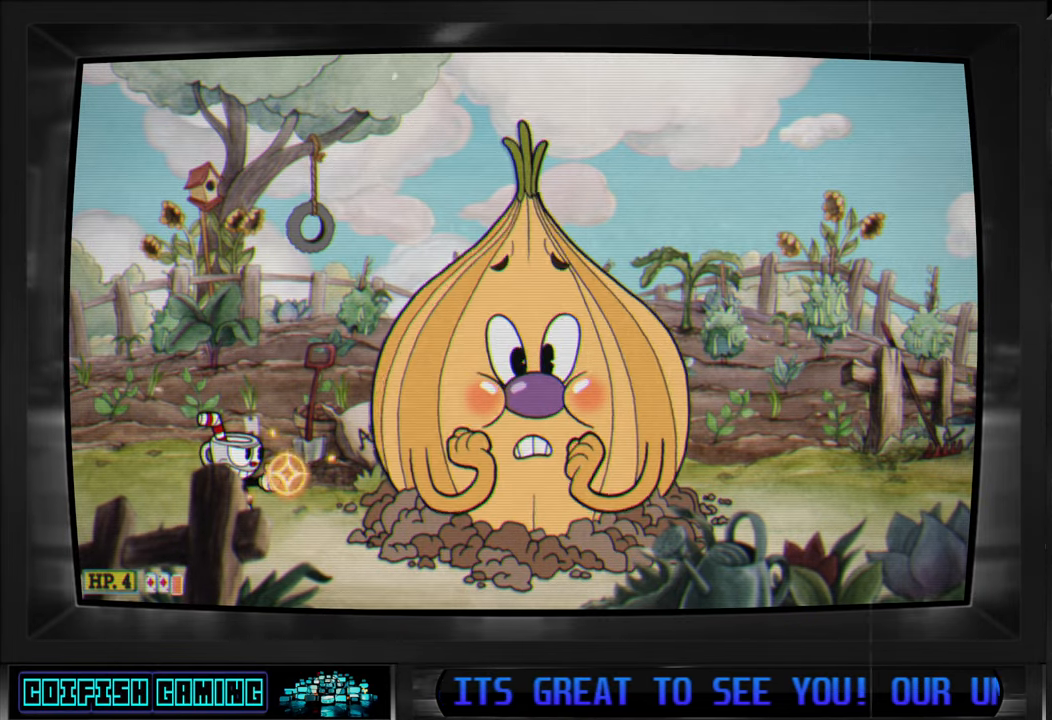
{"buttons": ["X"], "left_stick": "center", "right_stick": "center", "events": [[117, "A", "down"], [267, "A", "up"], [283, "X", "up"], [367, "X", "down"]]}
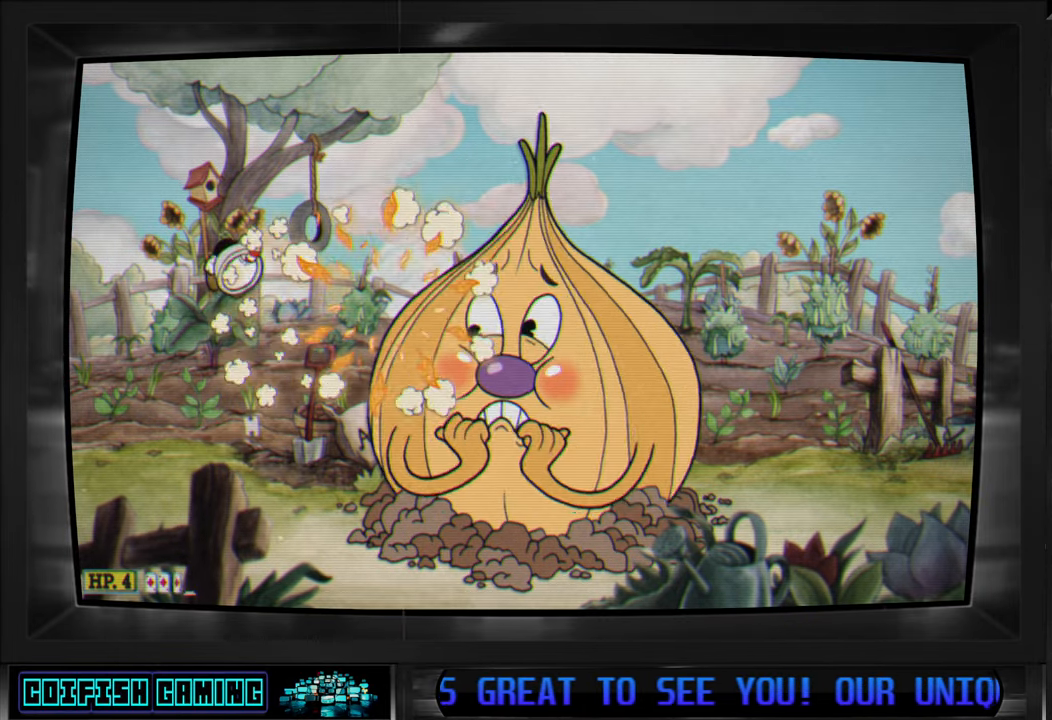
{"buttons": ["X"], "left_stick": "center", "right_stick": "center", "events": []}
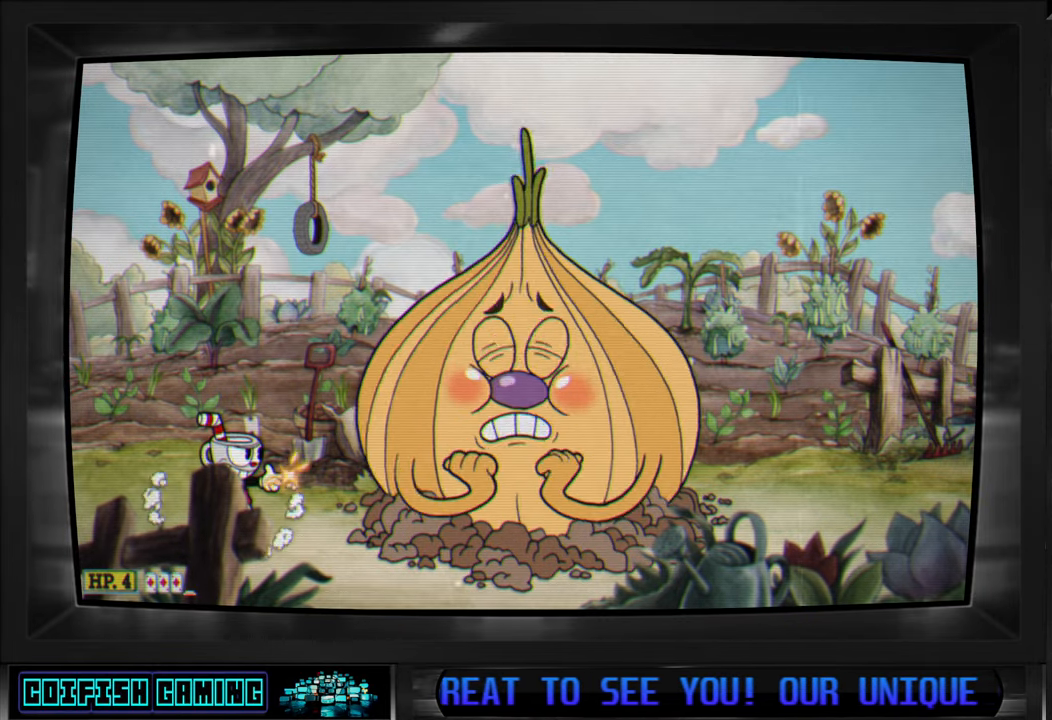
{"buttons": ["X"], "left_stick": "center", "right_stick": "center", "events": []}
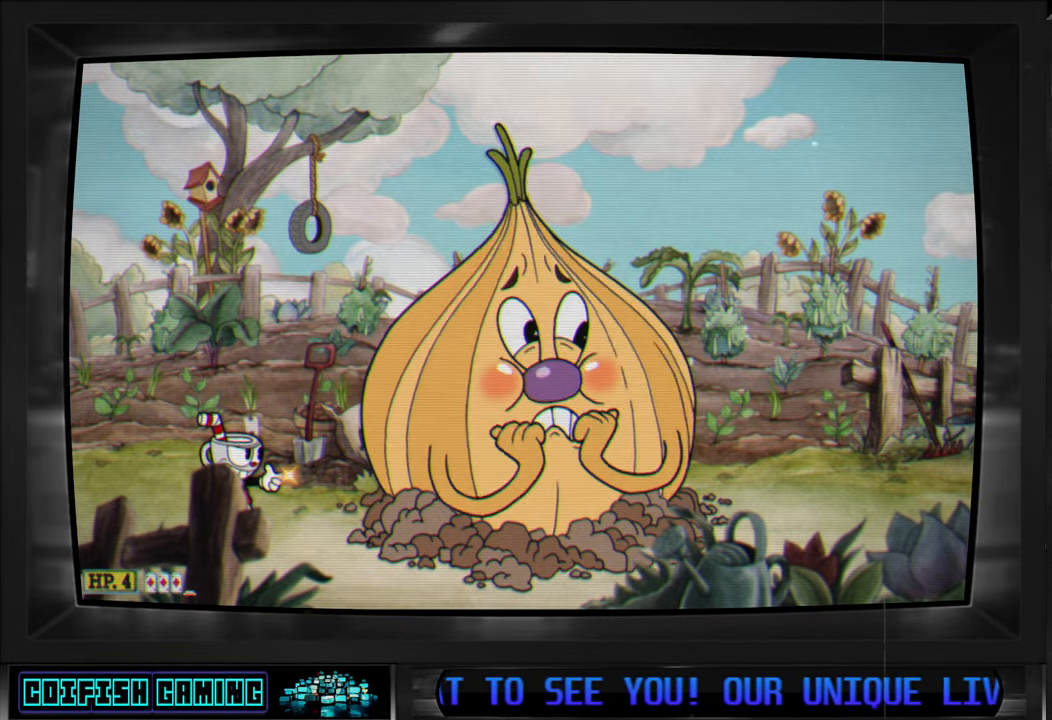
{"buttons": ["X"], "left_stick": "center", "right_stick": "center", "events": [[283, "X", "up"], [400, "X", "down"]]}
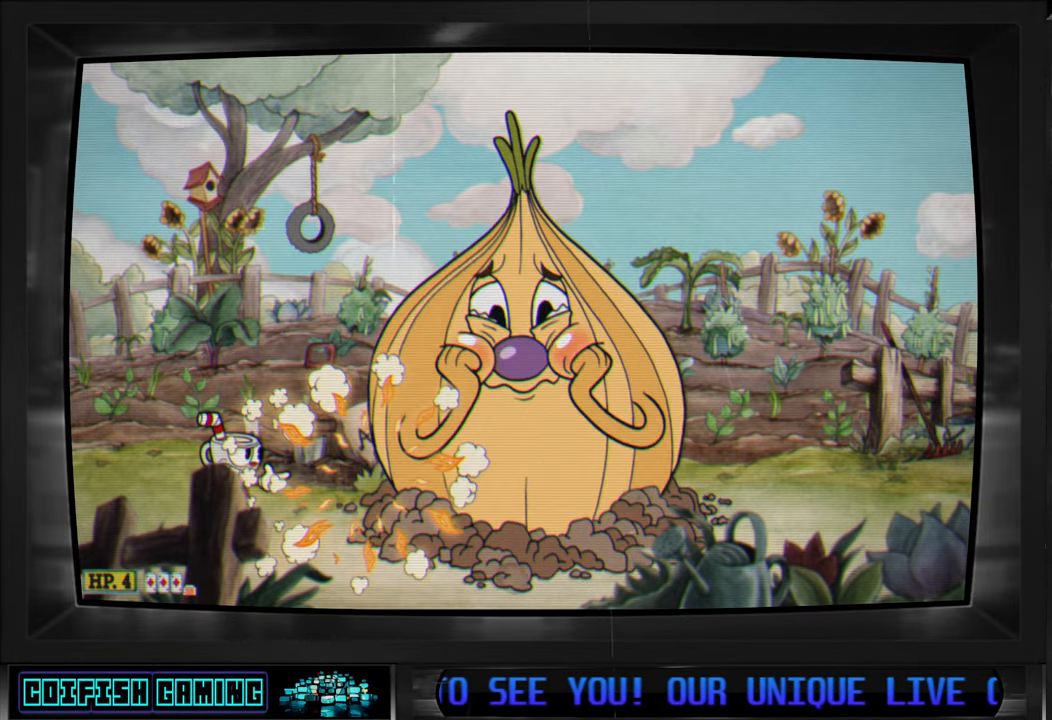
{"buttons": ["X"], "left_stick": "center", "right_stick": "center", "events": []}
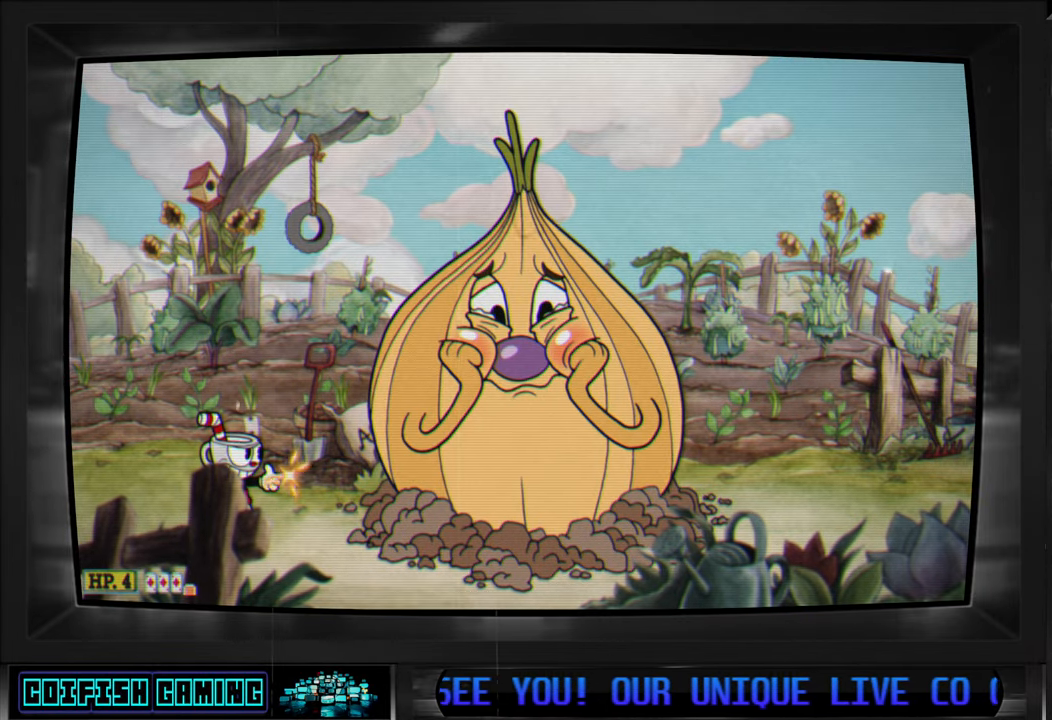
{"buttons": ["X"], "left_stick": "center", "right_stick": "center", "events": []}
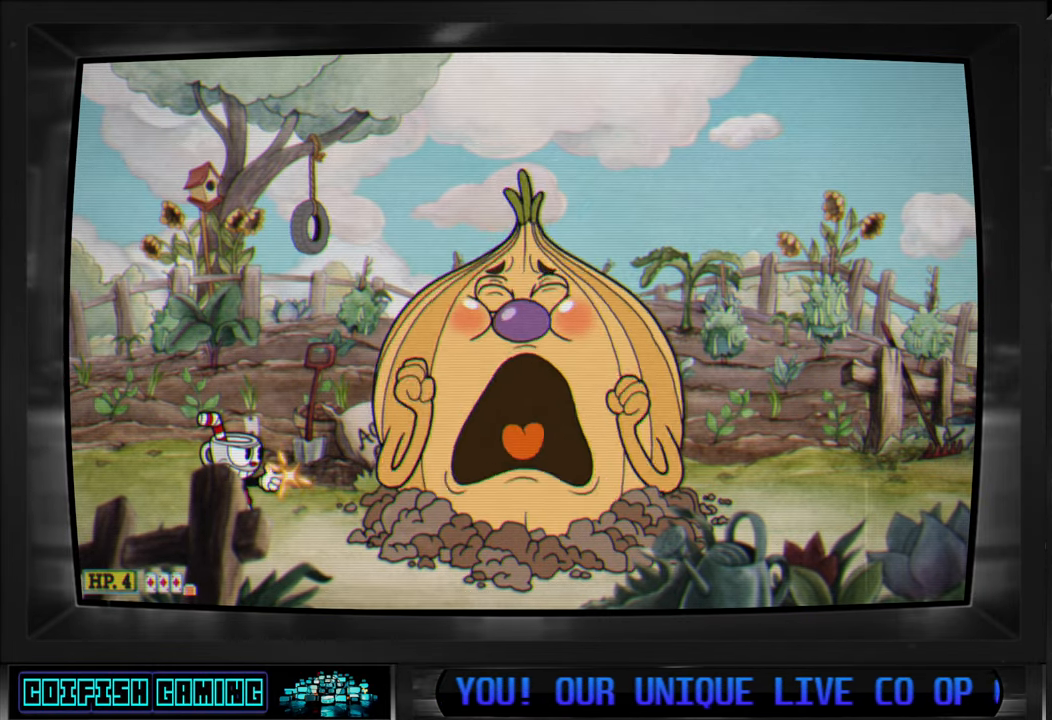
{"buttons": ["X"], "left_stick": "center", "right_stick": "center", "events": [[400, "X", "up"], [500, "X", "down"]]}
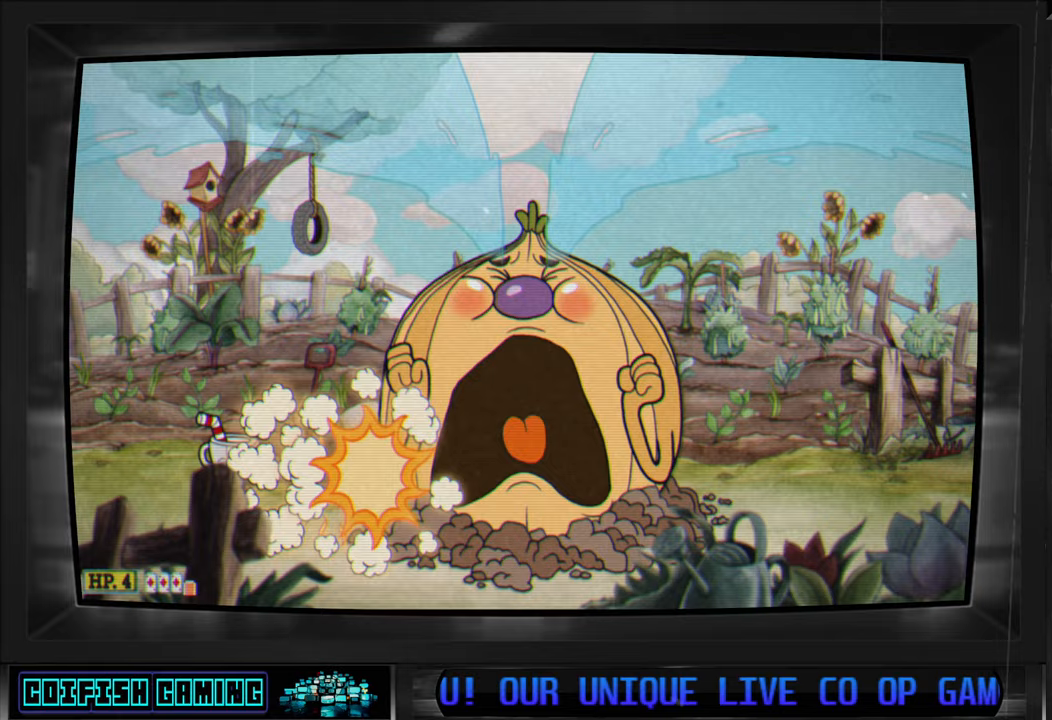
{"buttons": ["X"], "left_stick": "center", "right_stick": "center", "events": []}
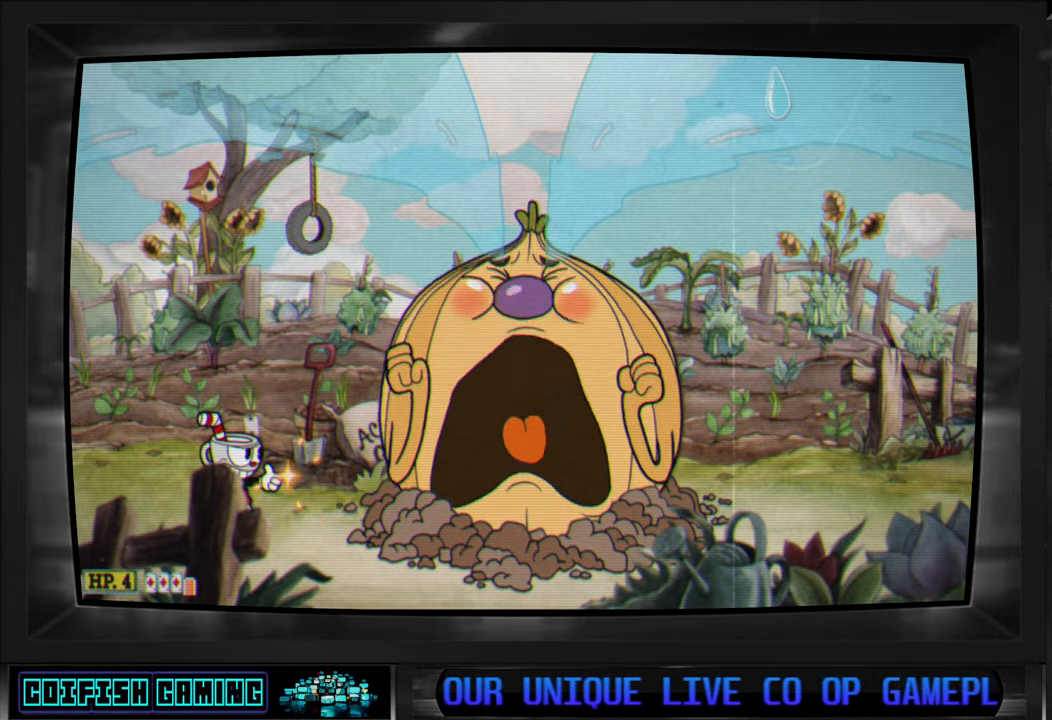
{"buttons": ["X"], "left_stick": "center", "right_stick": "center", "events": []}
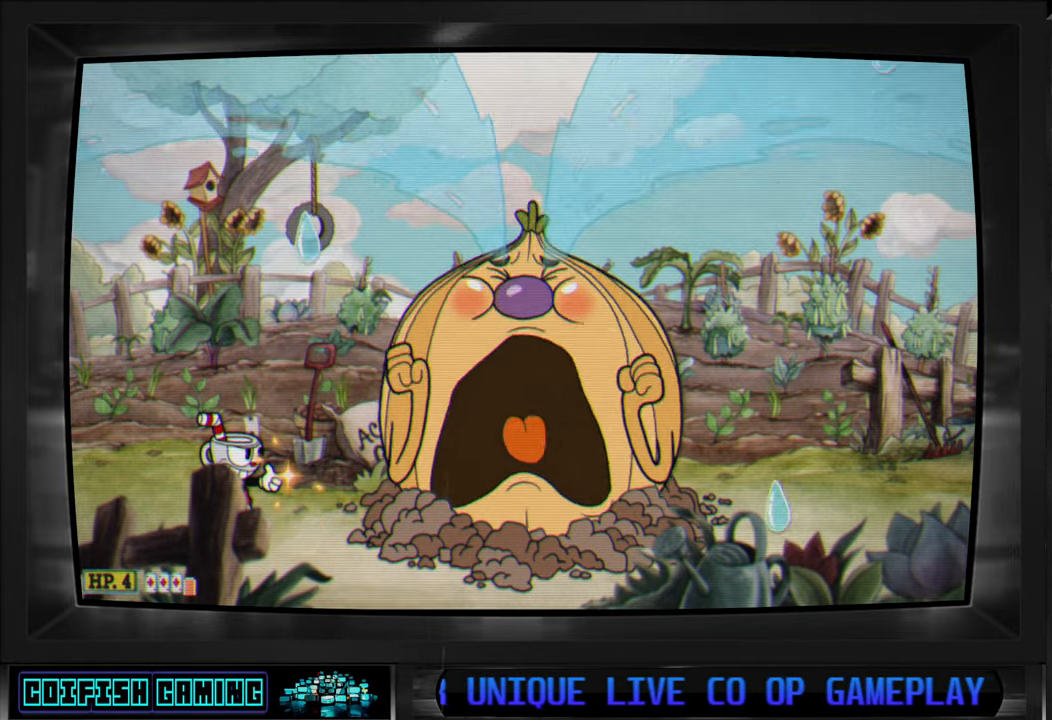
{"buttons": ["X"], "left_stick": "center", "right_stick": "center", "events": [[33, "DPAD_LEFT", "down"], [217, "DPAD_LEFT", "up"], [333, "DPAD_RIGHT", "down"], [417, "X", "up"], [467, "DPAD_RIGHT", "up"], [483, "X", "down"]]}